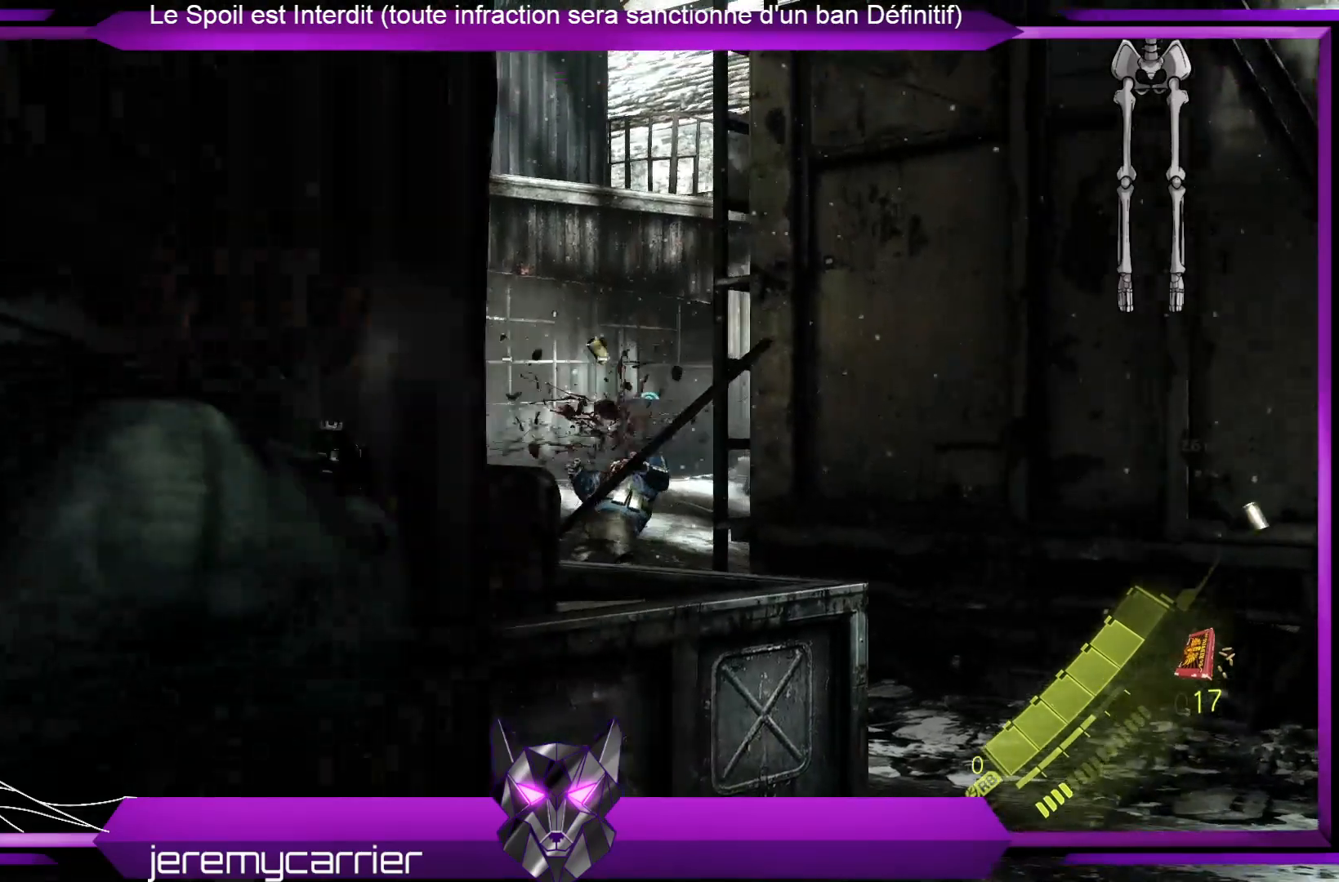
Gameplay with a controller (Xbox layout); each line is a JSON object with the inputs held at the frame after it. "events" lists button and stick changes between this image and that frame as [ms after this image, input, new state], when the widget could be followed in between.
{"buttons": ["L2"], "left_stick": "left", "right_stick": "left", "events": [[201, "X", "down"], [268, "X", "up"], [368, "left_stick", "left"], [468, "right_stick", "left"]]}
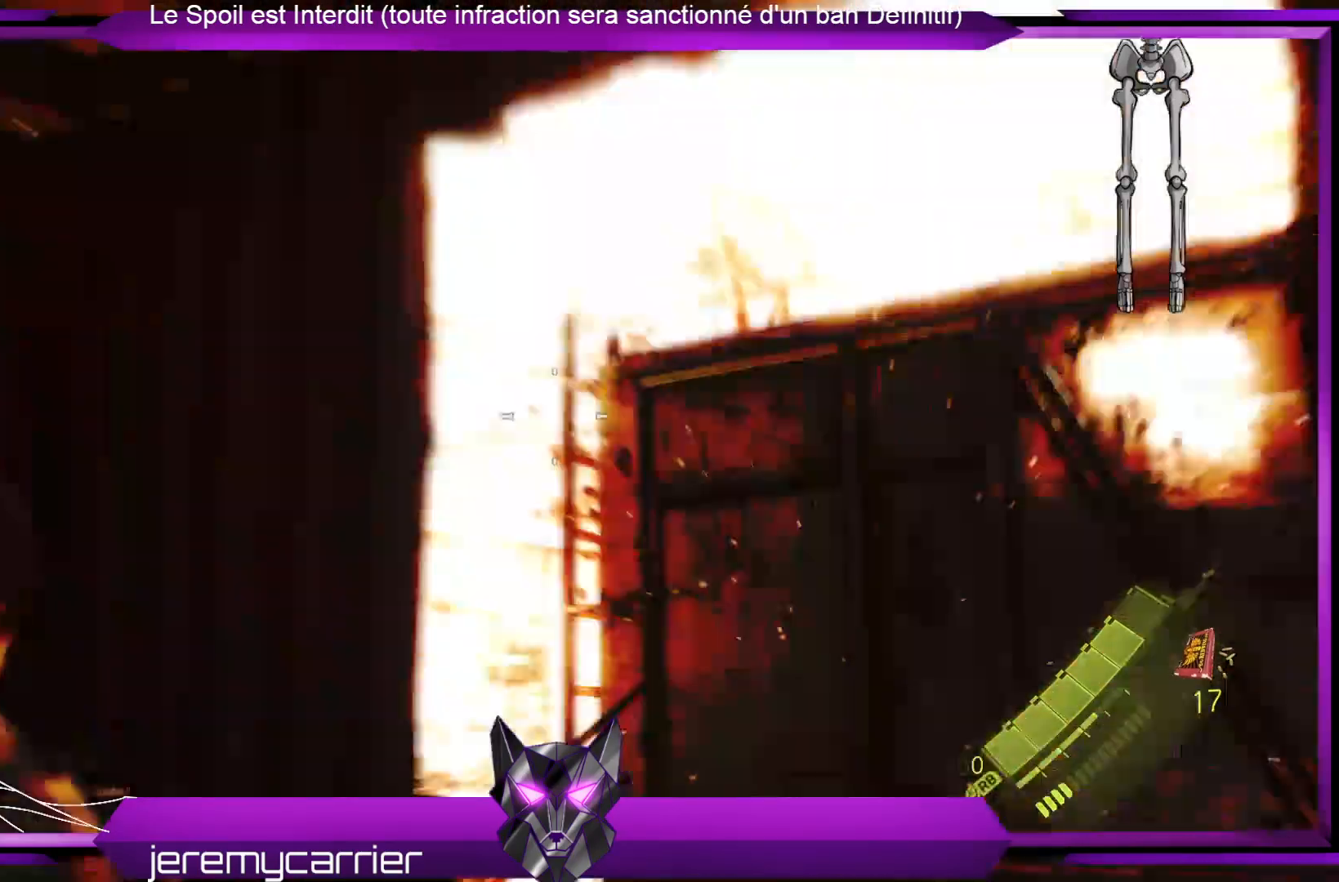
{"buttons": [], "left_stick": "up", "right_stick": "center", "events": [[100, "L2", "up"], [100, "left_stick", "up-left"], [334, "right_stick", "down"], [401, "right_stick", "center"], [434, "left_stick", "up"]]}
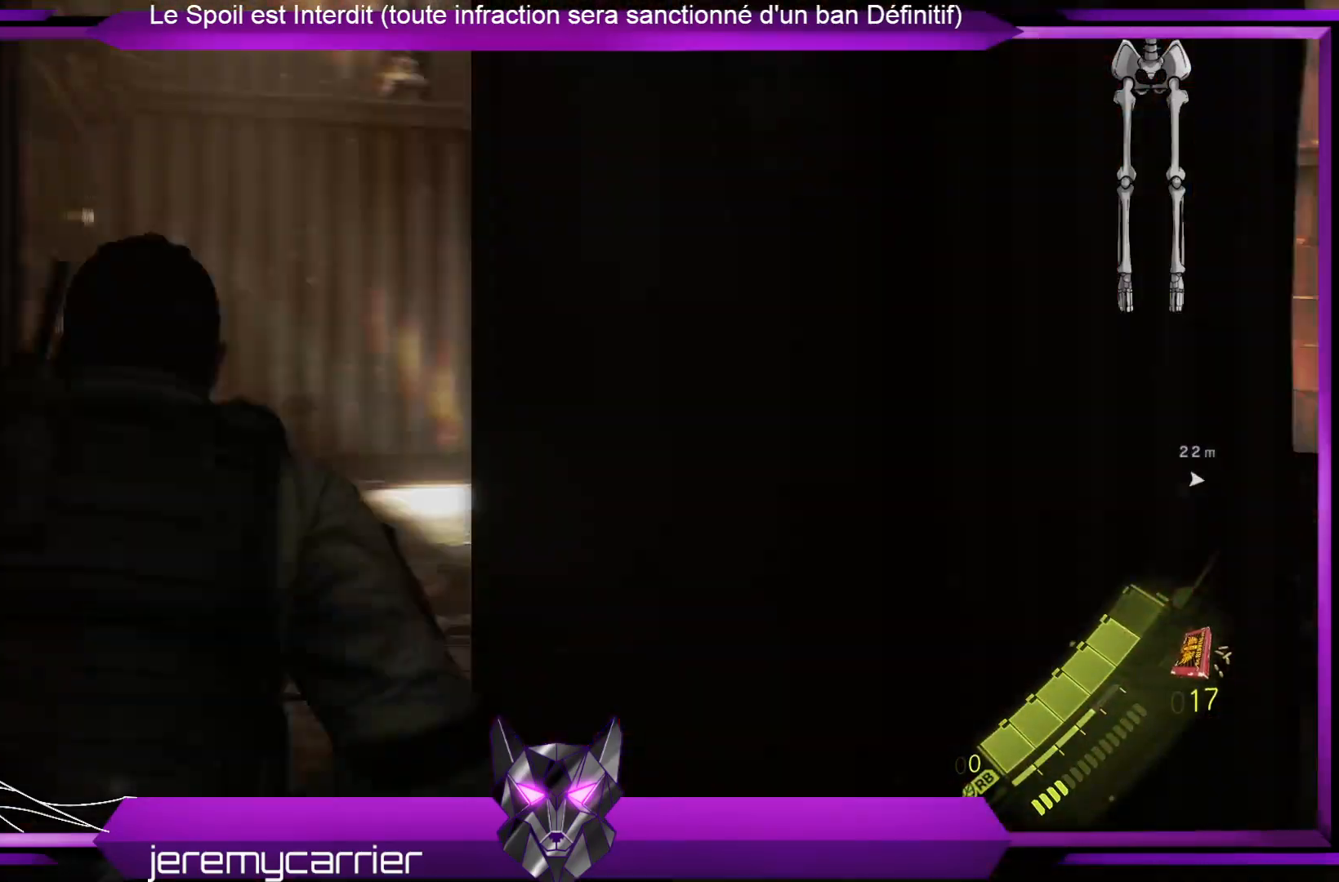
{"buttons": [], "left_stick": "up", "right_stick": "center", "events": [[167, "right_stick", "down"], [334, "right_stick", "center"]]}
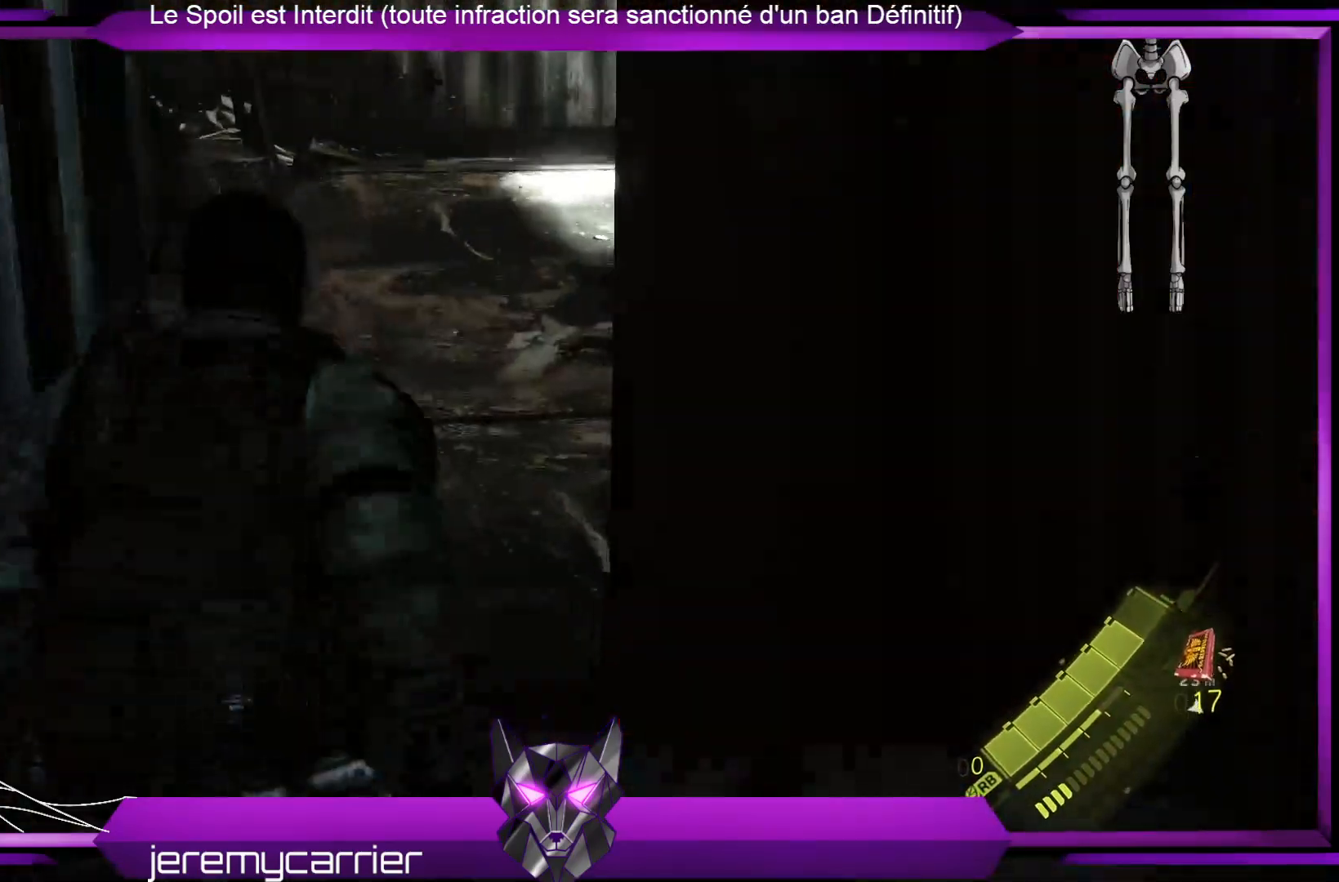
{"buttons": [], "left_stick": "up", "right_stick": "center", "events": [[267, "X", "down"], [368, "X", "up"]]}
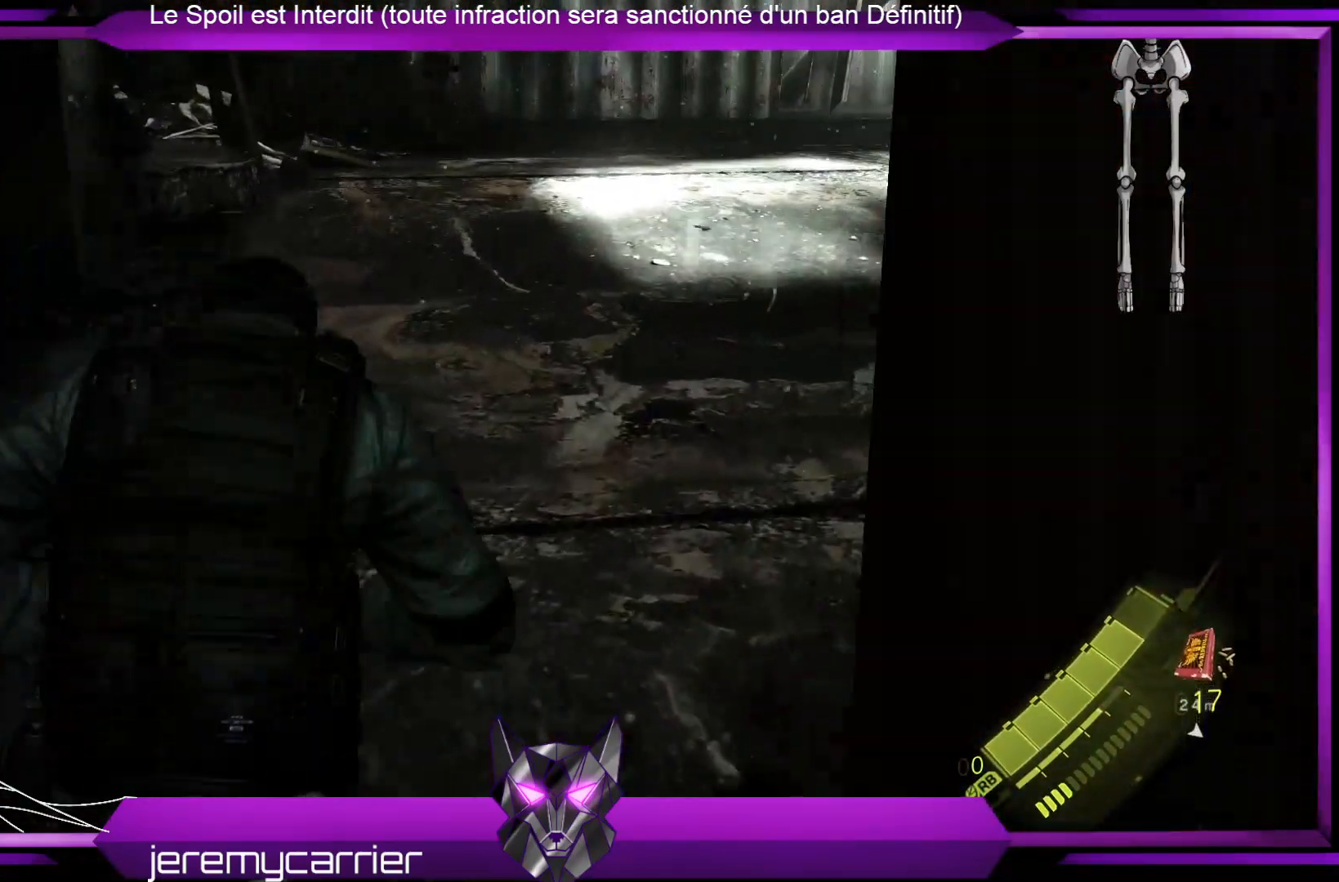
{"buttons": [], "left_stick": "up", "right_stick": "right", "events": [[435, "right_stick", "right"]]}
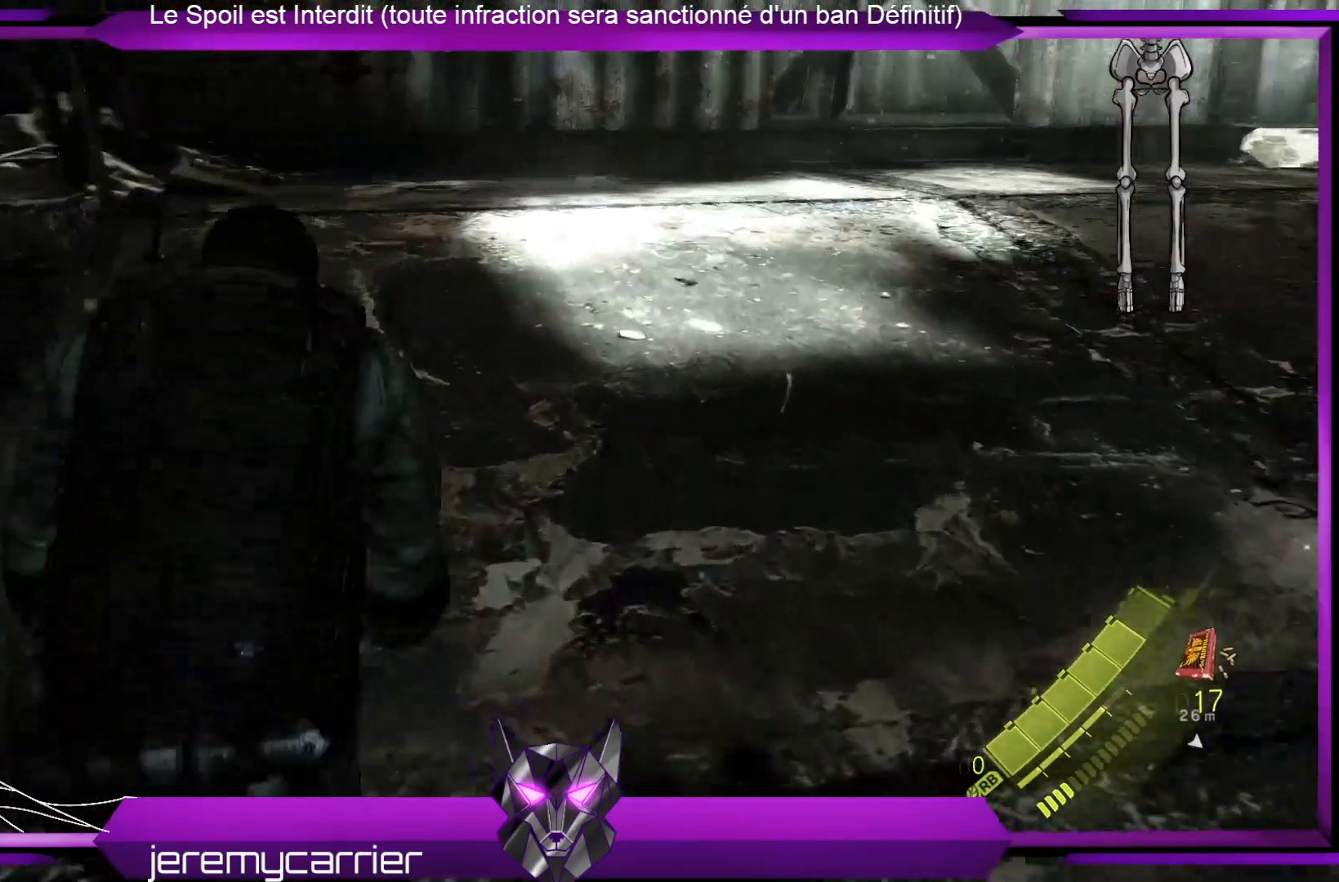
{"buttons": [], "left_stick": "up-left", "right_stick": "right", "events": [[133, "right_stick", "center"], [300, "left_stick", "up-left"], [367, "right_stick", "right"]]}
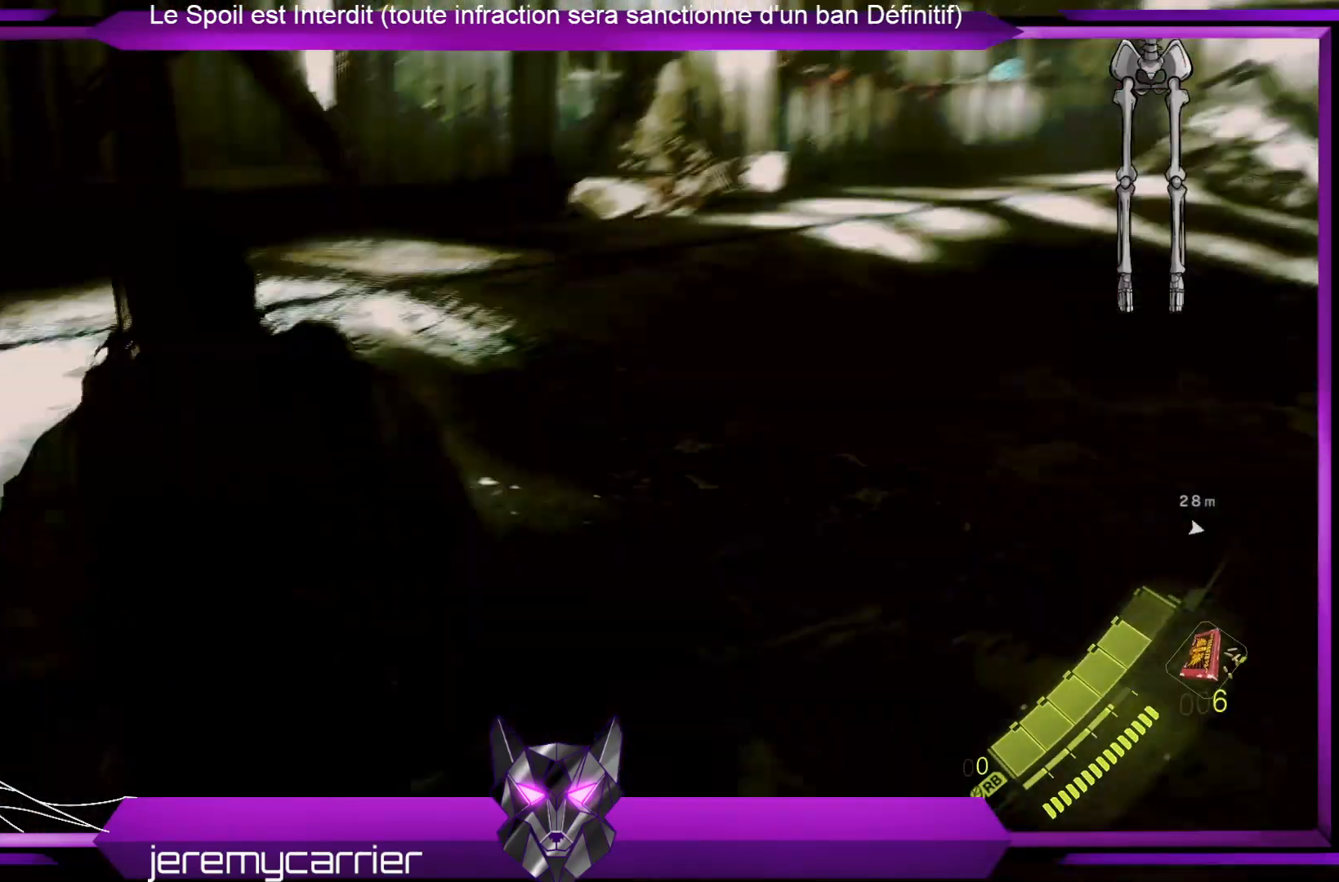
{"buttons": [], "left_stick": "up", "right_stick": "center", "events": [[33, "right_stick", "center"], [267, "left_stick", "up"], [267, "right_stick", "right"], [434, "right_stick", "center"]]}
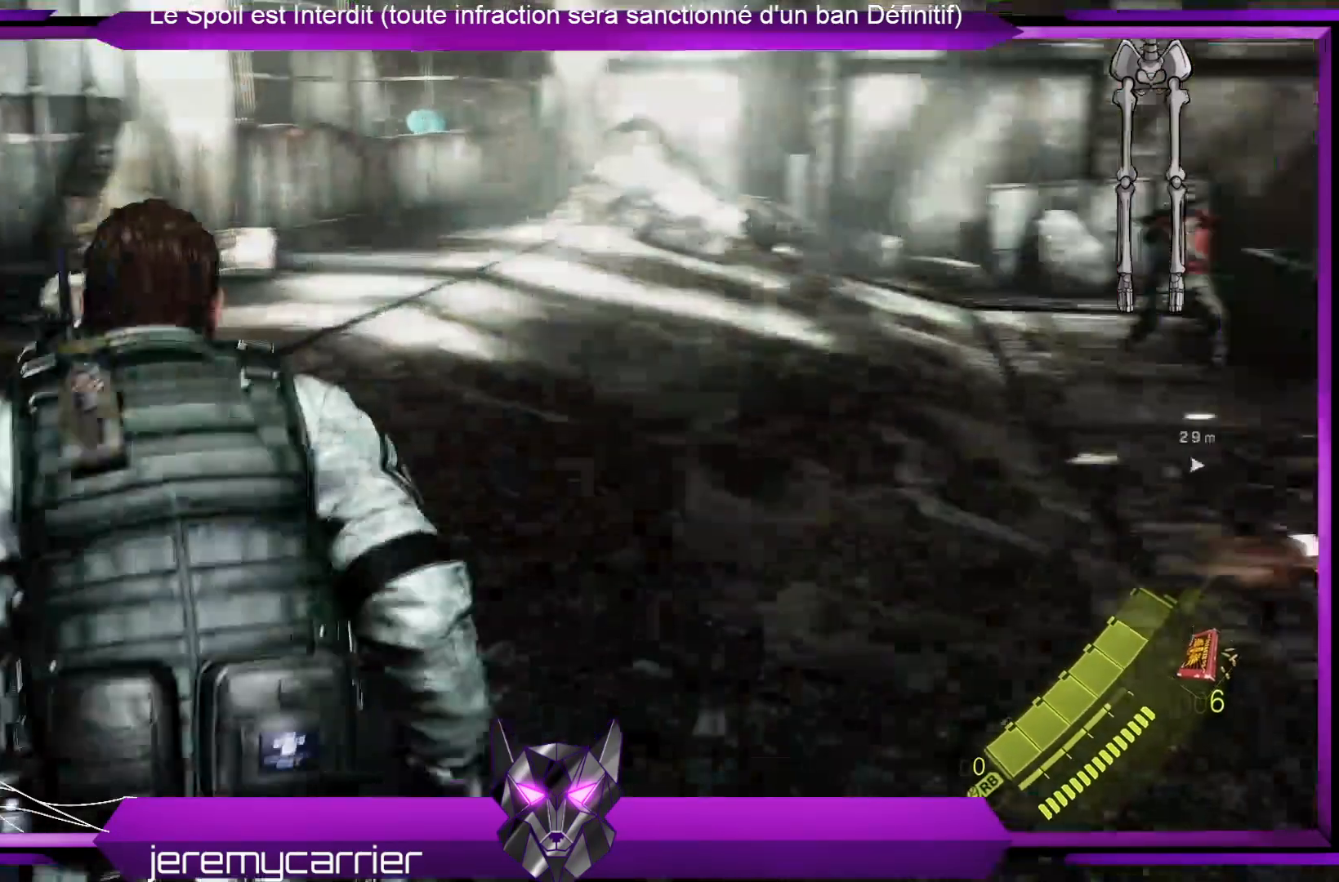
{"buttons": [], "left_stick": "up", "right_stick": "center", "events": [[200, "right_stick", "up-right"], [267, "right_stick", "center"]]}
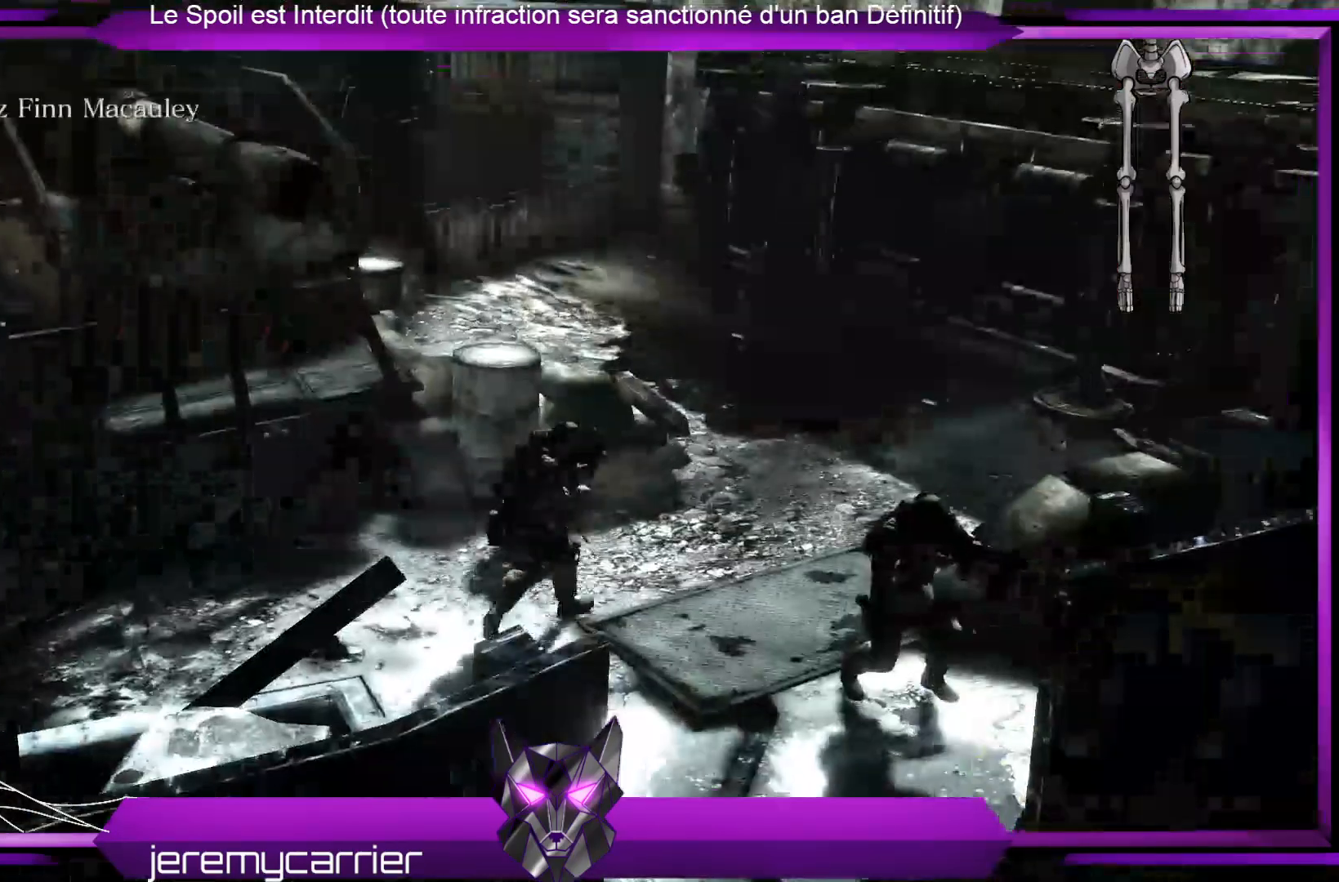
{"buttons": [], "left_stick": "center", "right_stick": "center", "events": [[201, "left_stick", "center"]]}
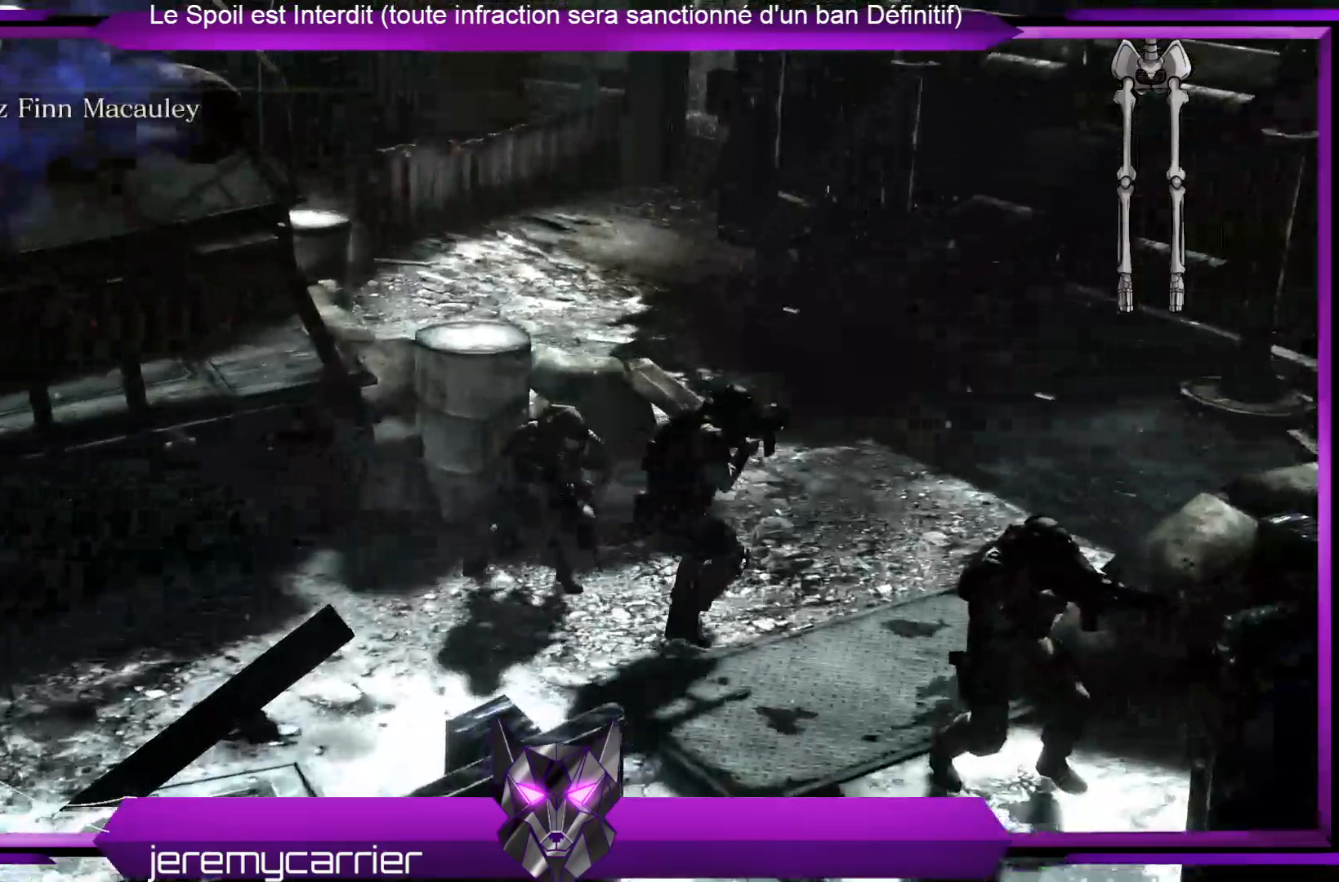
{"buttons": [], "left_stick": "center", "right_stick": "center", "events": [[67, "right_stick", "left"], [268, "right_stick", "center"]]}
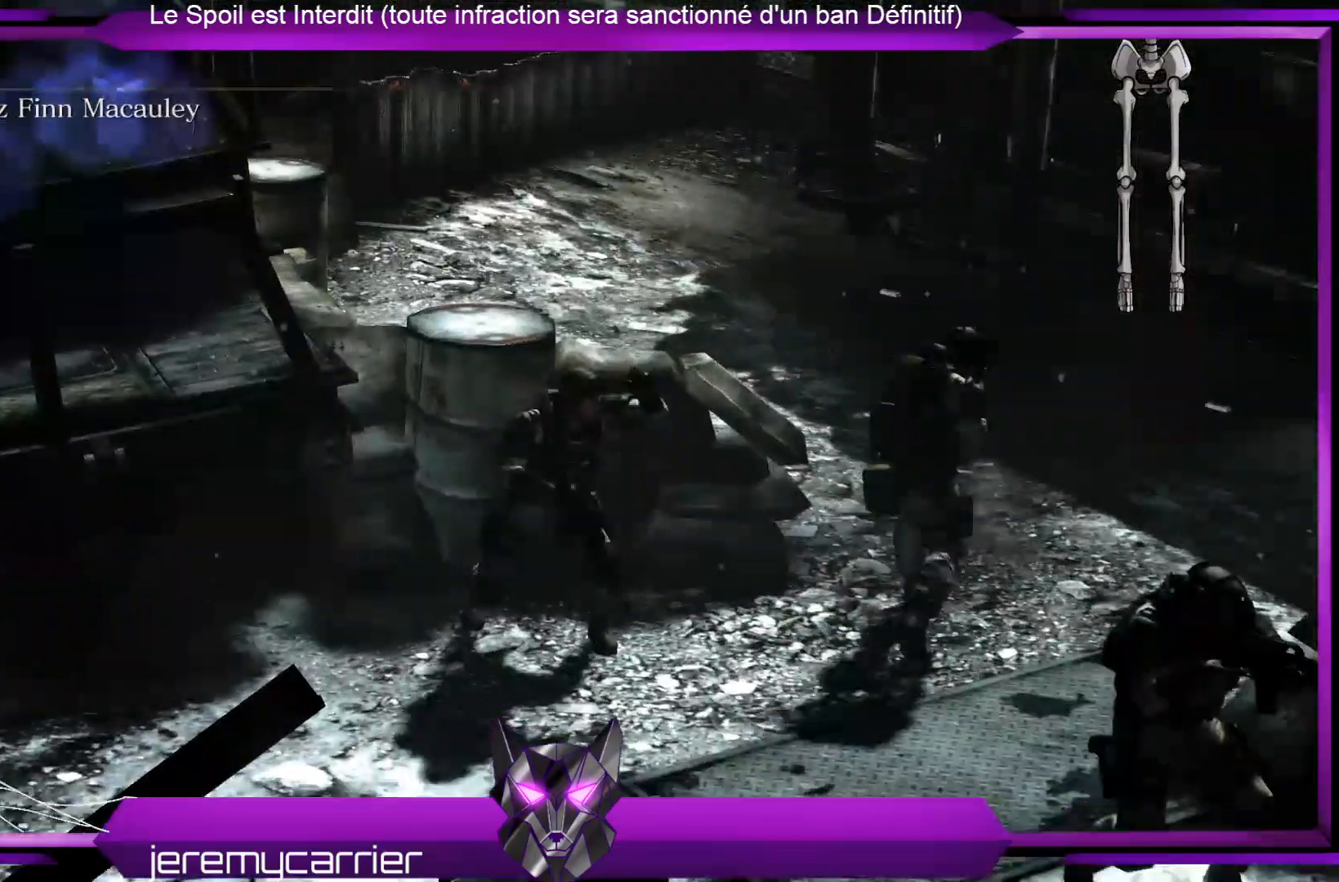
{"buttons": [], "left_stick": "center", "right_stick": "center", "events": [[33, "right_stick", "left"], [300, "right_stick", "center"]]}
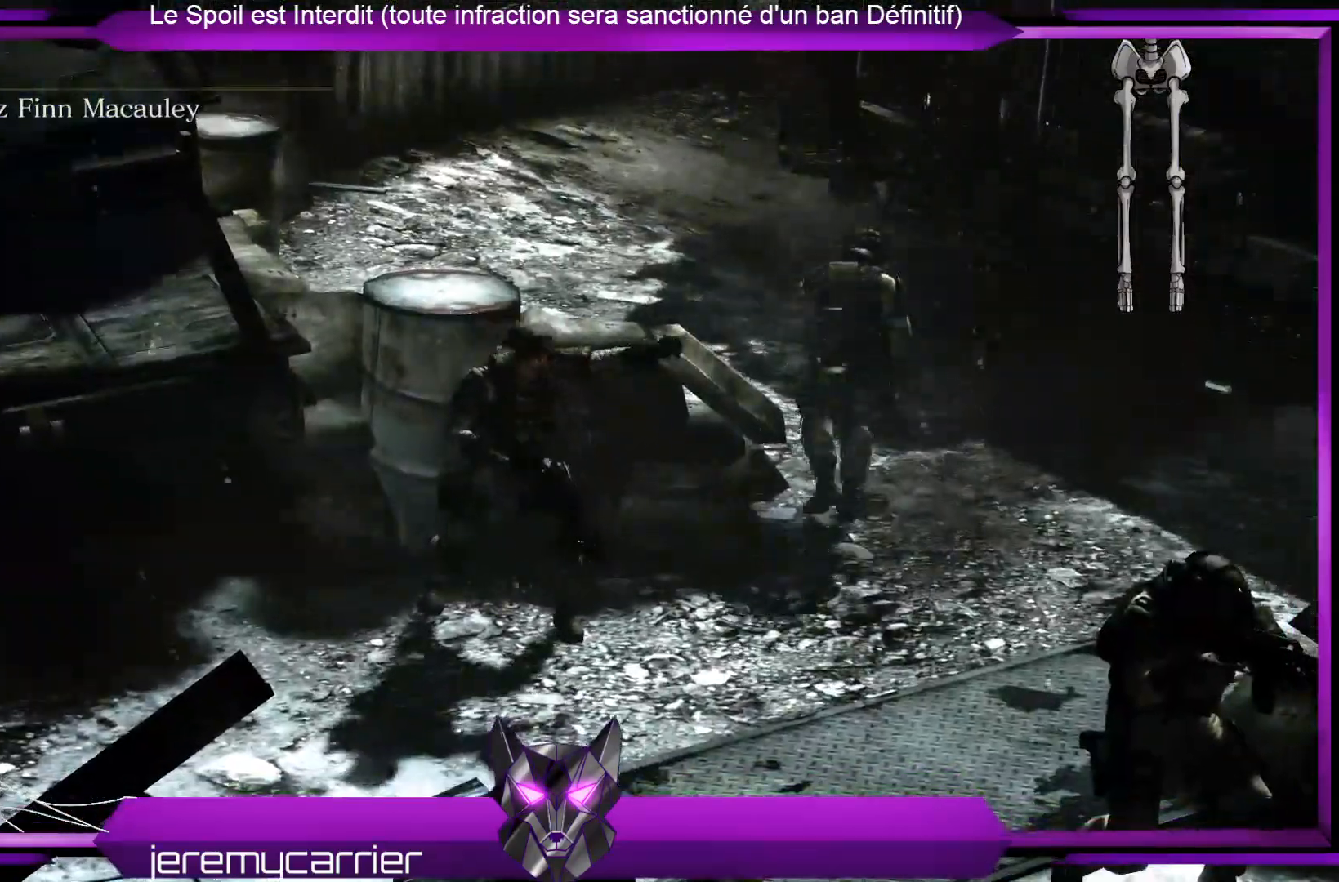
{"buttons": [], "left_stick": "center", "right_stick": "left", "events": [[301, "right_stick", "left"]]}
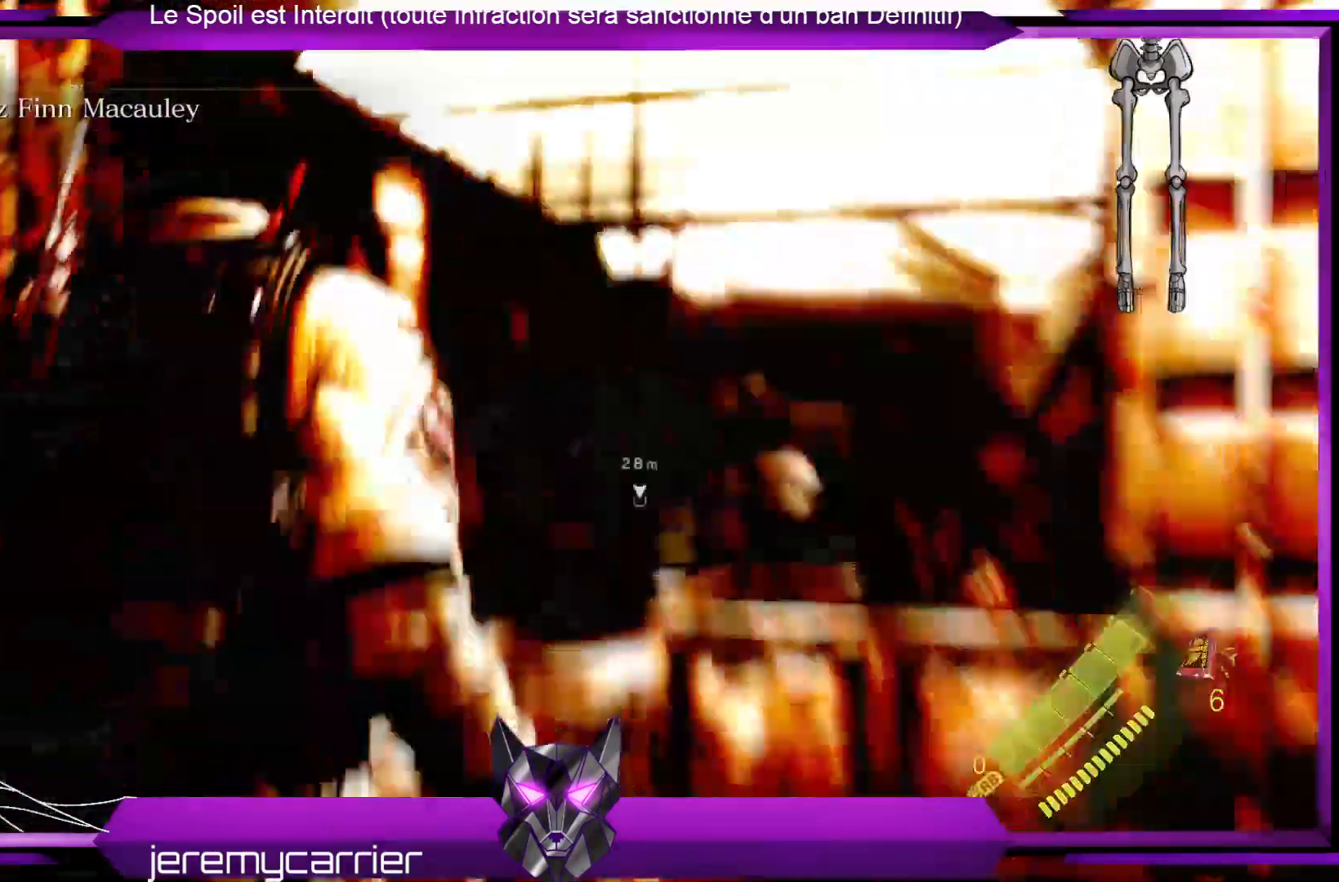
{"buttons": [], "left_stick": "up", "right_stick": "center", "events": [[234, "left_stick", "up"], [401, "right_stick", "center"]]}
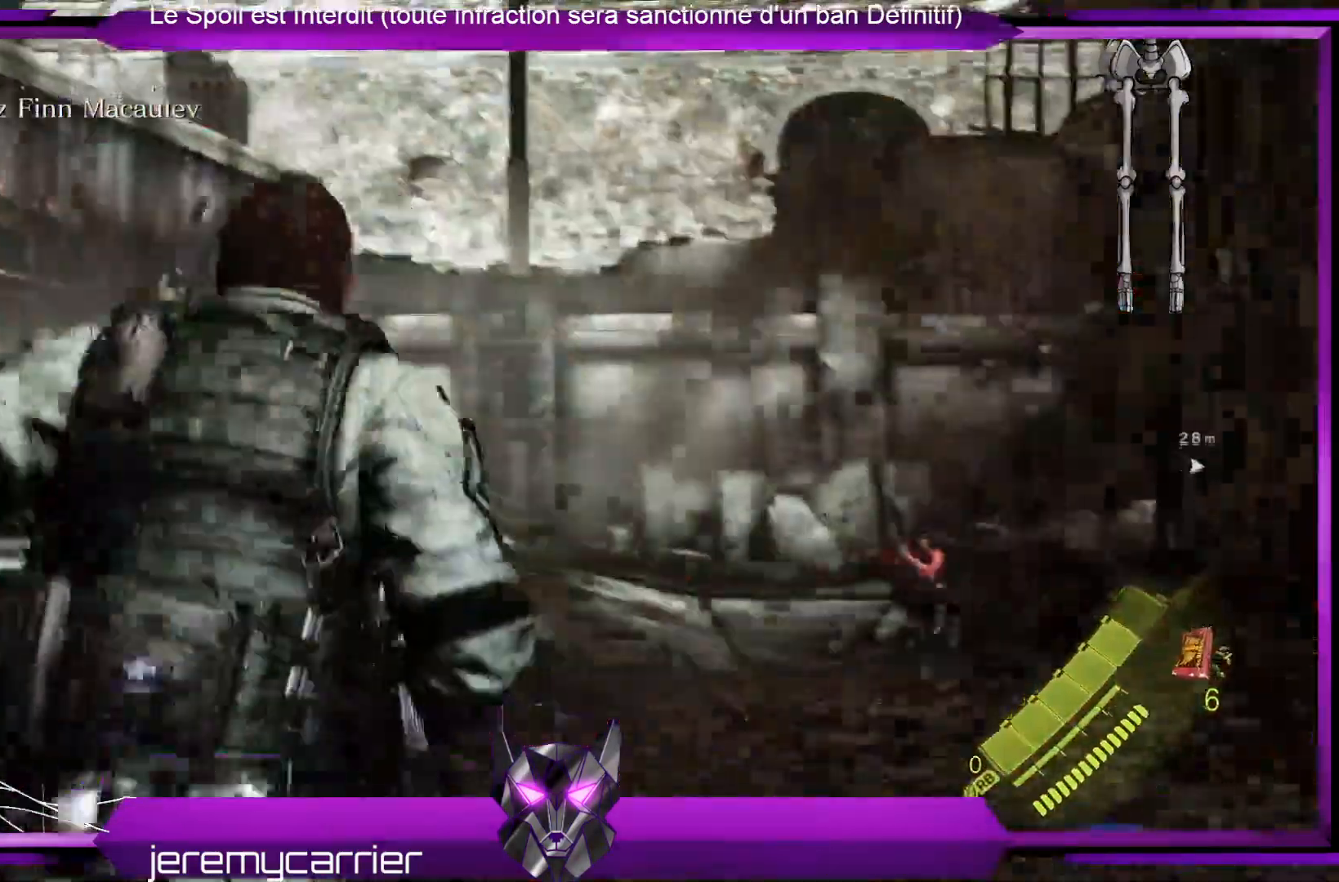
{"buttons": ["L2"], "left_stick": "up", "right_stick": "center", "events": [[334, "L2", "down"]]}
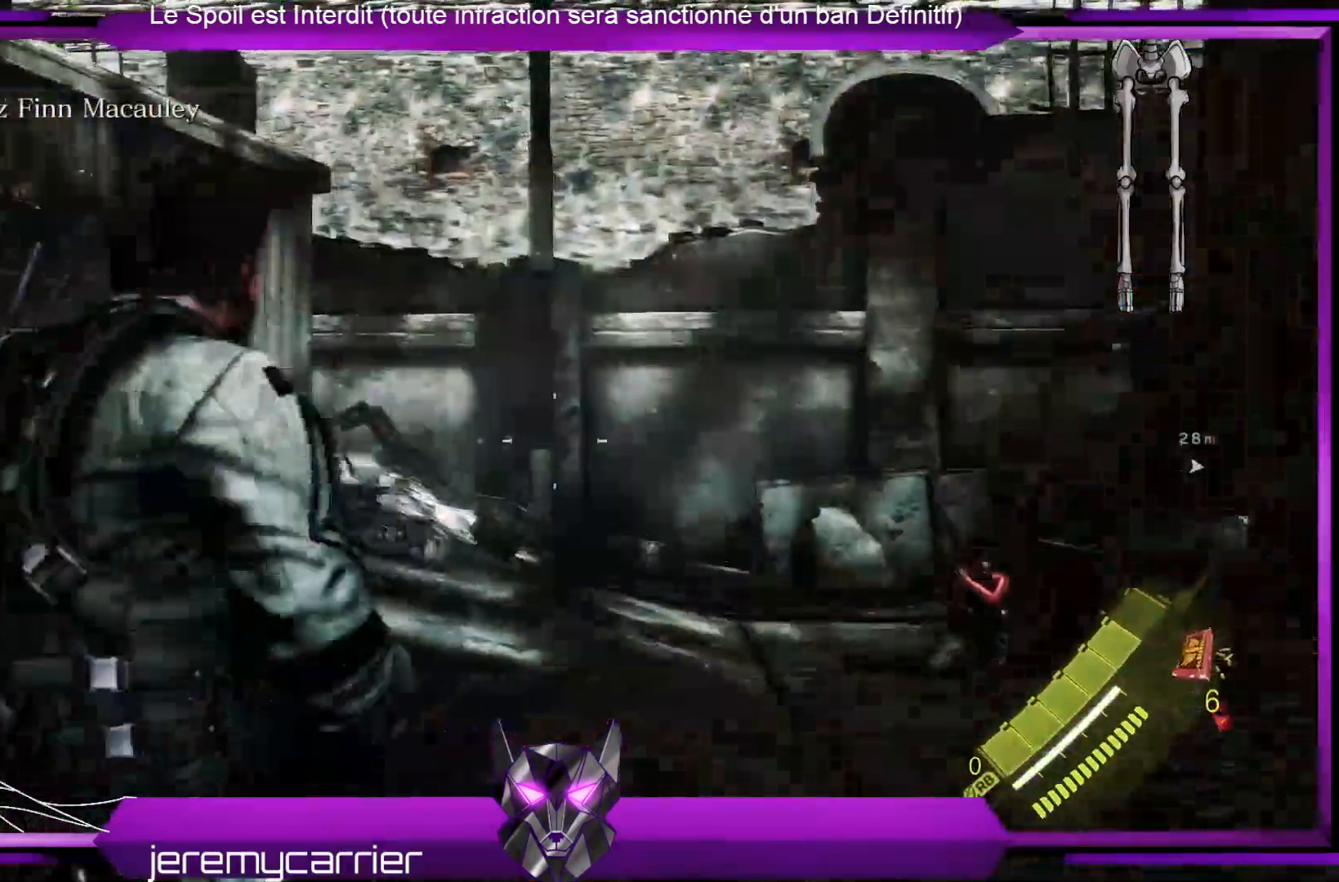
{"buttons": ["L2"], "left_stick": "up", "right_stick": "left", "events": [[100, "right_stick", "left"]]}
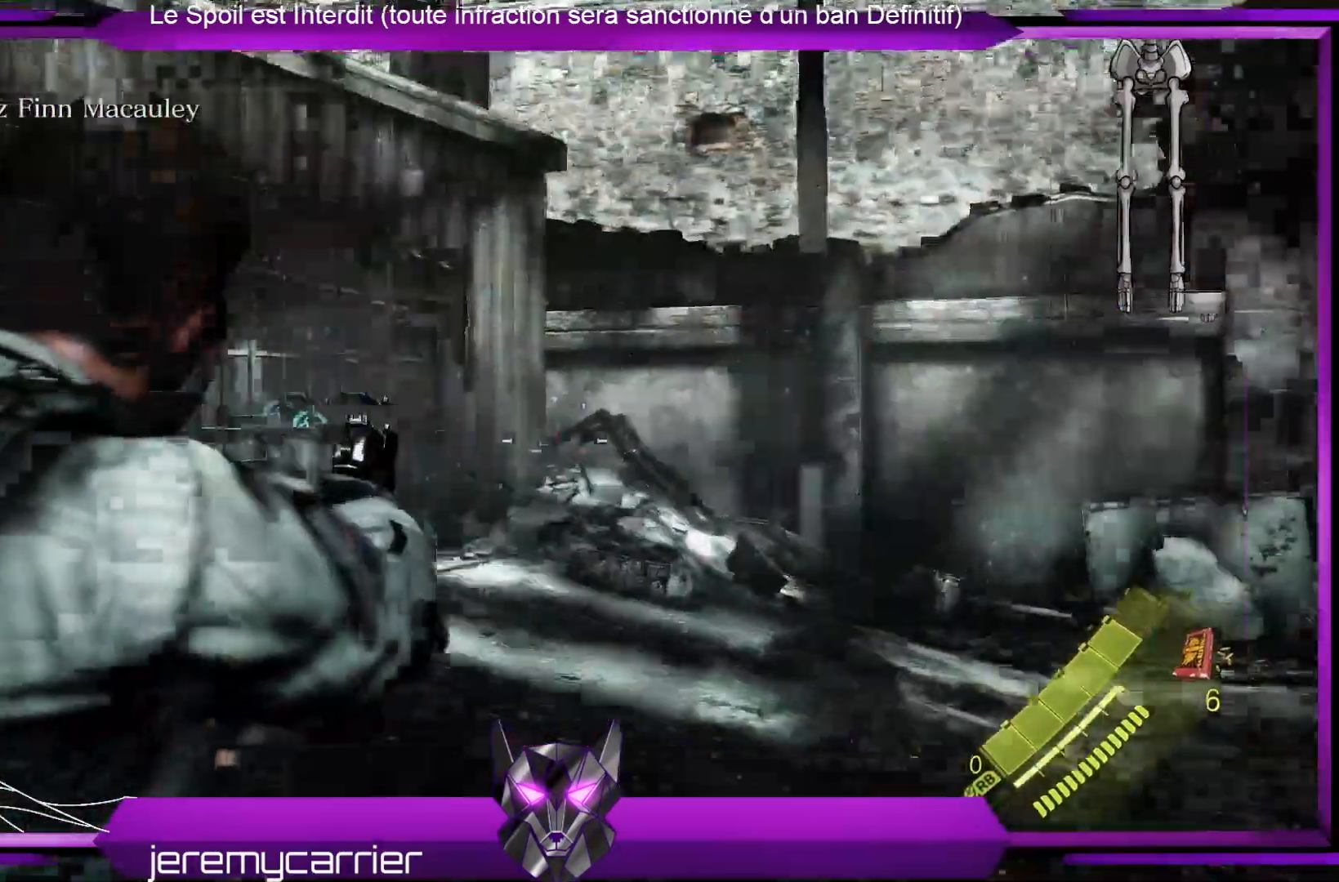
{"buttons": ["L2"], "left_stick": "up", "right_stick": "center", "events": [[201, "right_stick", "center"]]}
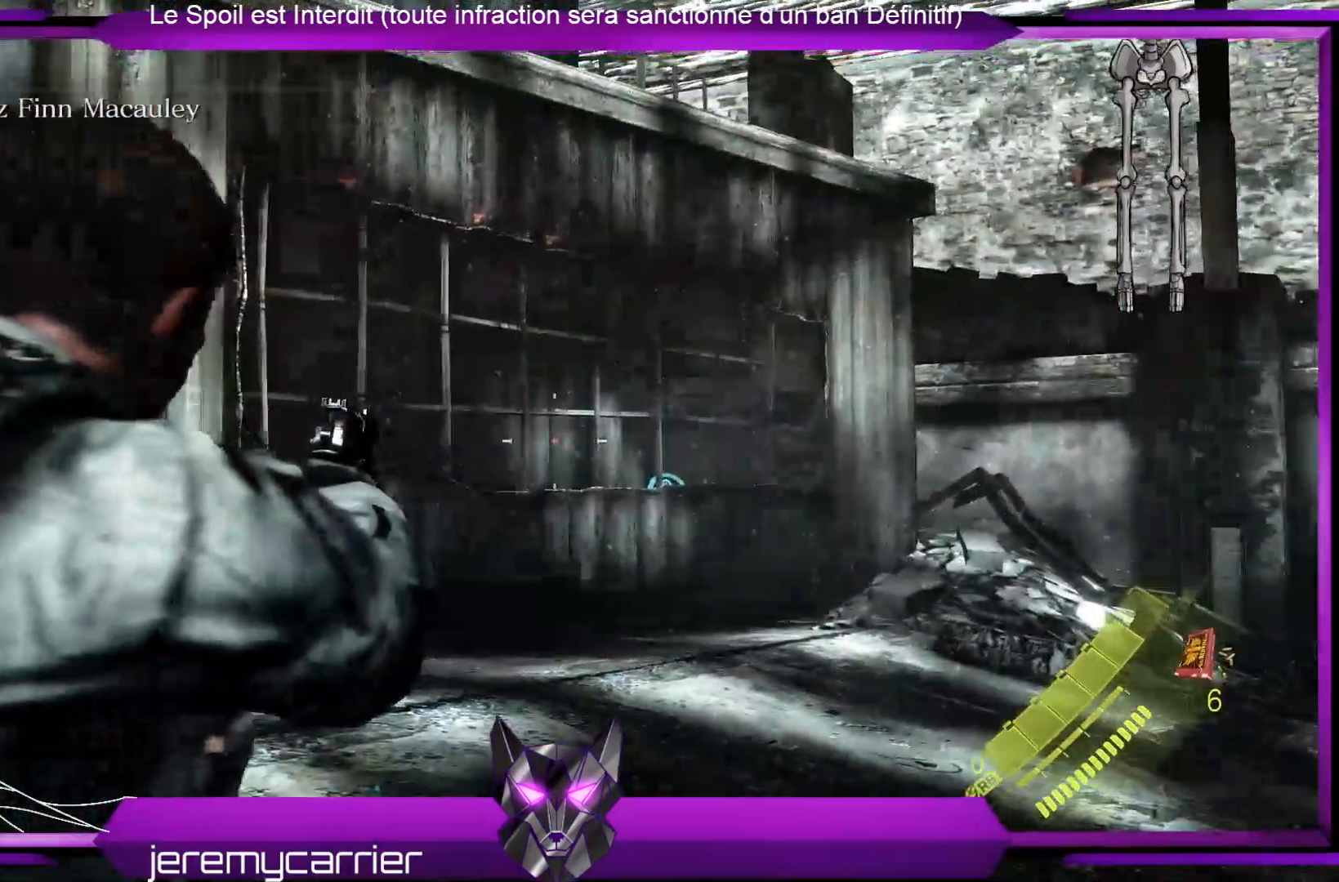
{"buttons": ["L2"], "left_stick": "up", "right_stick": "down-right", "events": [[100, "right_stick", "down-right"], [200, "right_stick", "center"], [501, "right_stick", "down-right"]]}
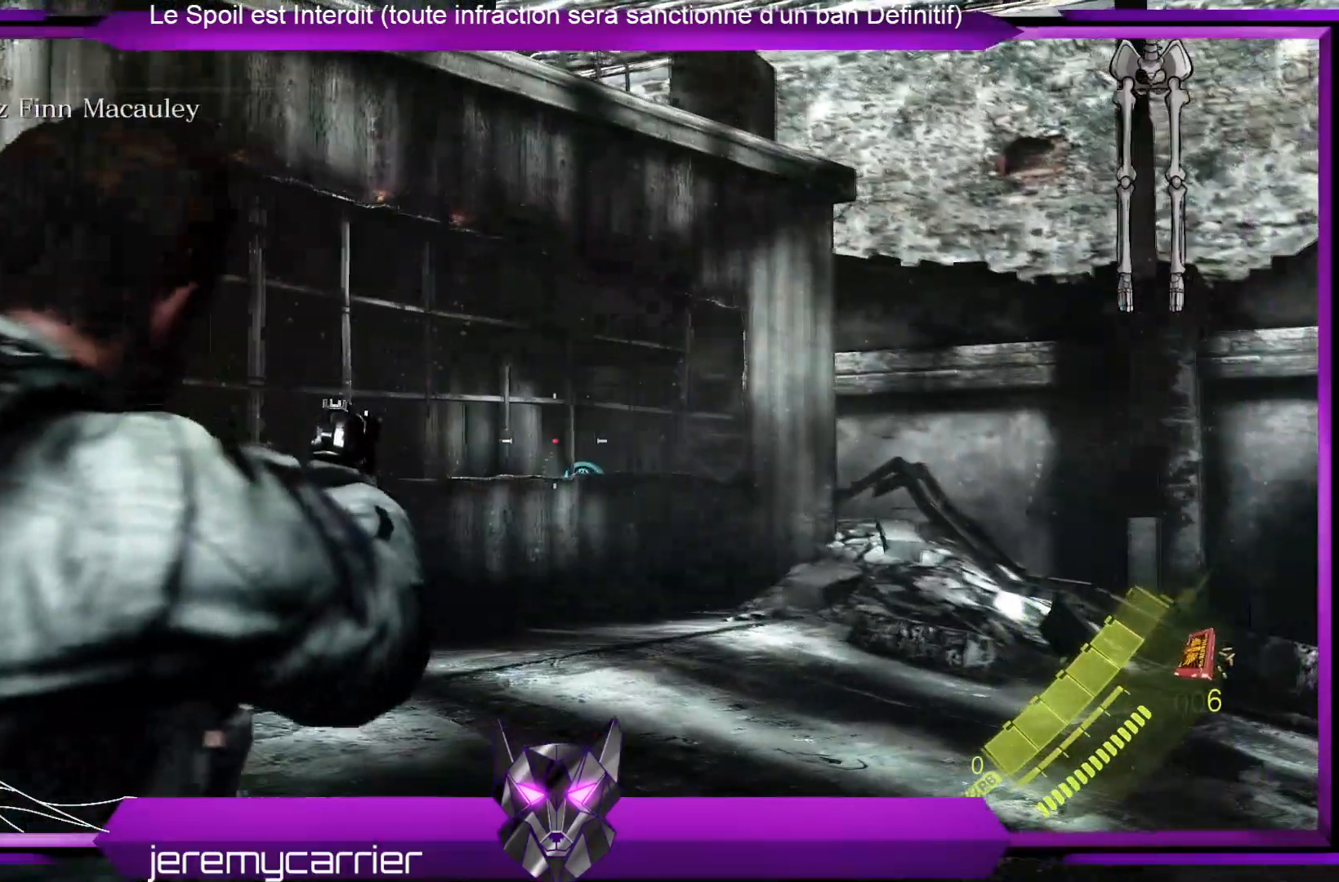
{"buttons": ["L2"], "left_stick": "up", "right_stick": "center", "events": [[133, "right_stick", "center"]]}
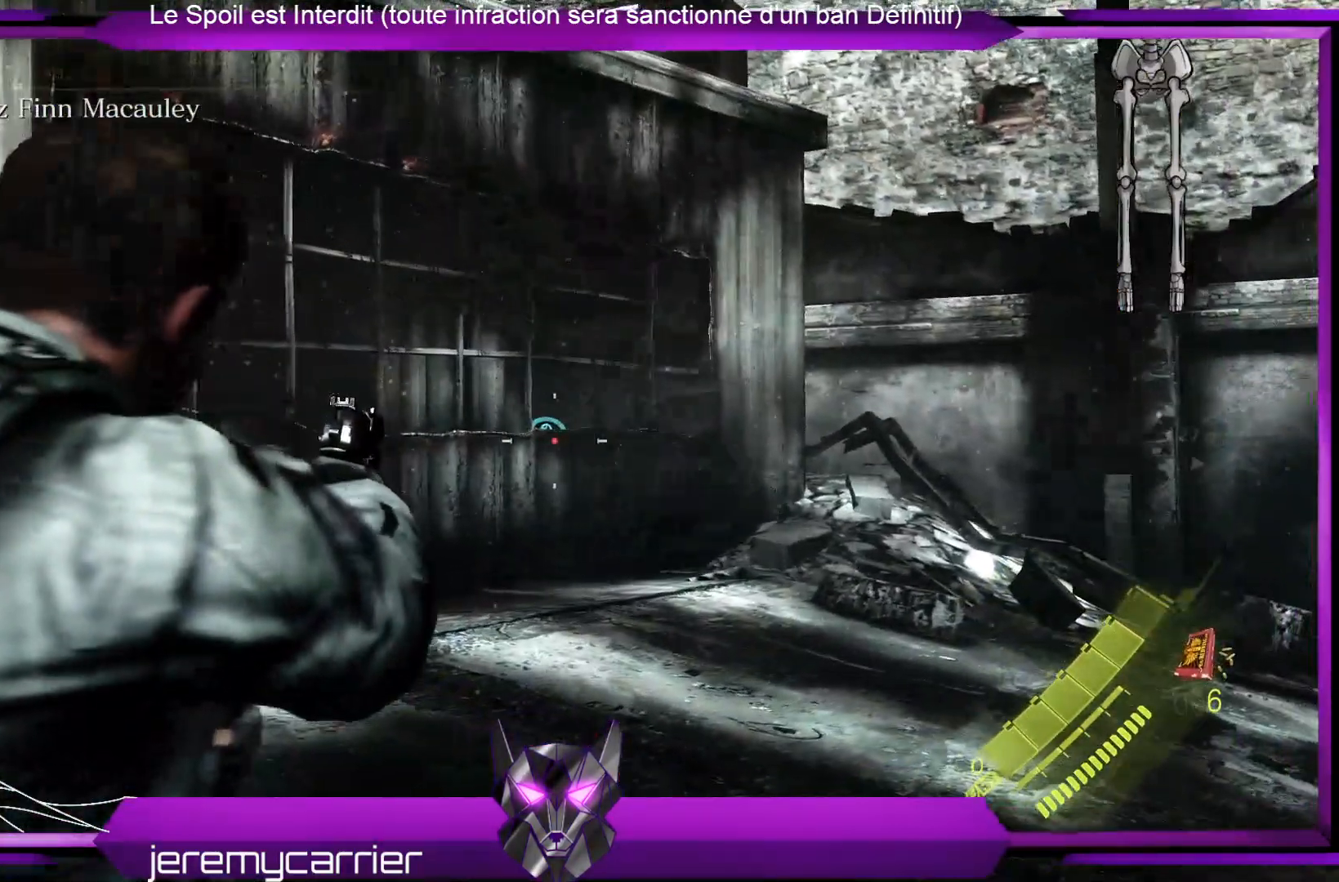
{"buttons": ["L2"], "left_stick": "up-left", "right_stick": "center", "events": [[468, "left_stick", "up-left"]]}
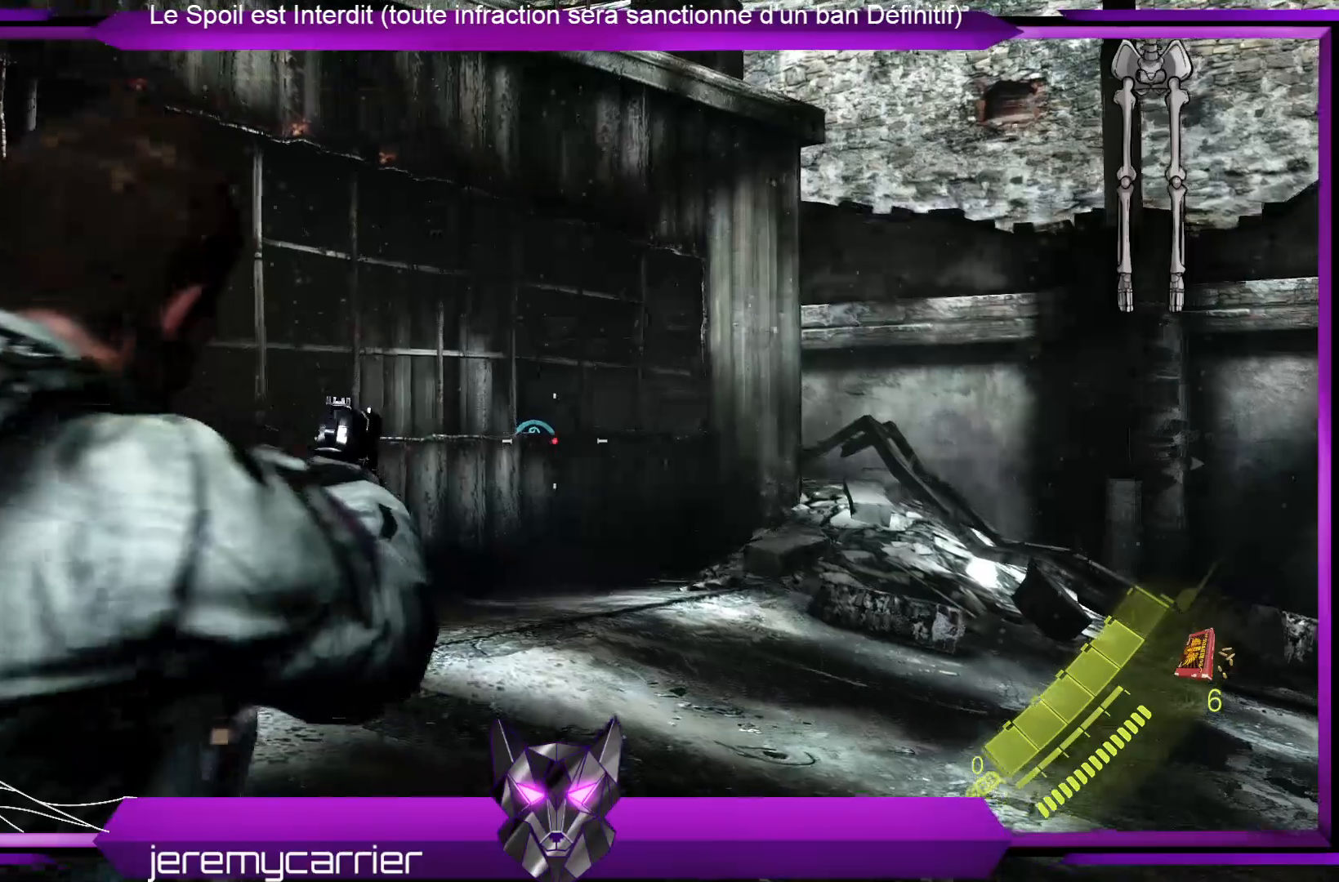
{"buttons": ["L2"], "left_stick": "up-left", "right_stick": "center", "events": []}
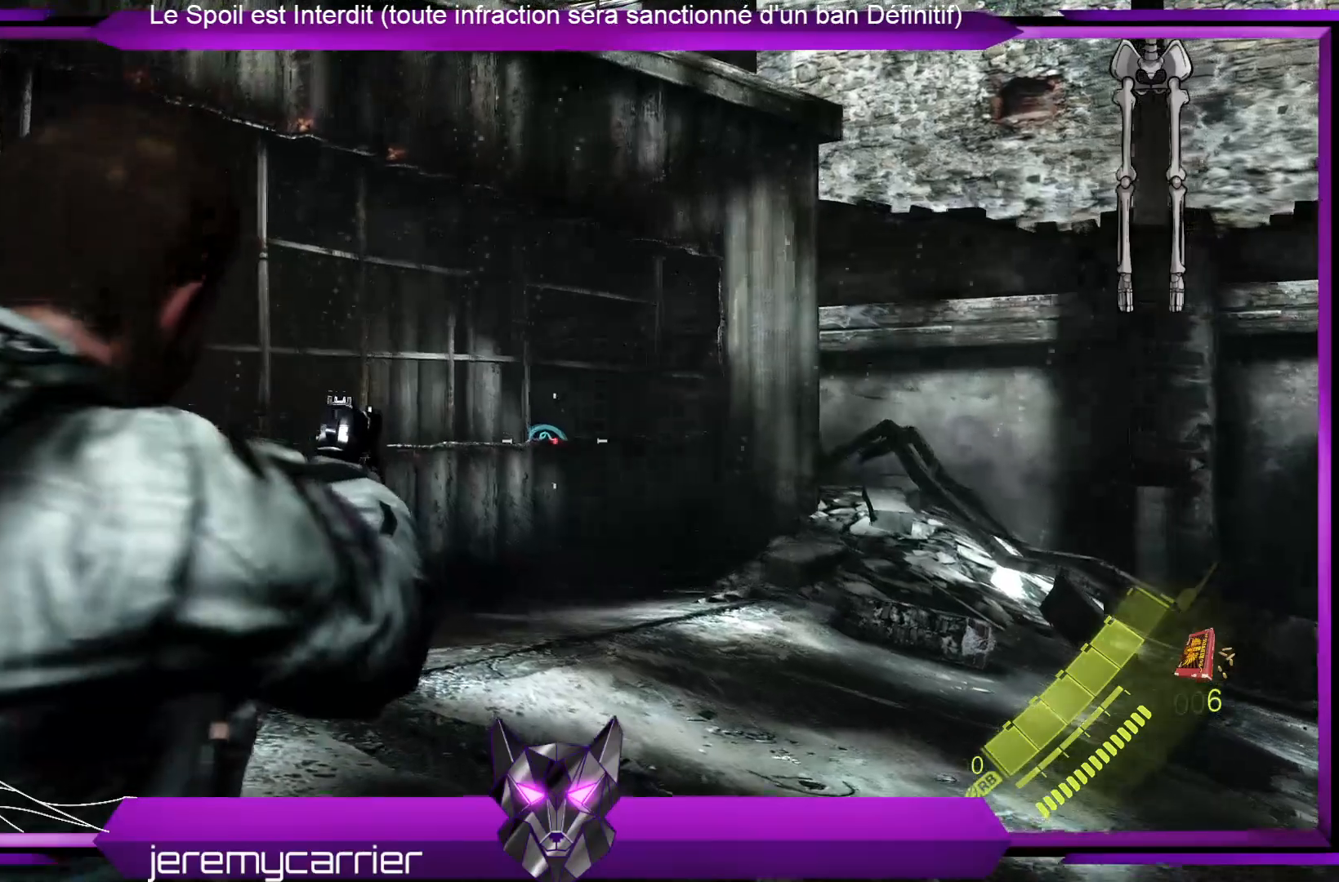
{"buttons": ["L2"], "left_stick": "down-right", "right_stick": "center", "events": [[67, "left_stick", "up"], [168, "R2", "down"], [201, "left_stick", "up-right"], [301, "left_stick", "down-right"], [335, "R2", "up"]]}
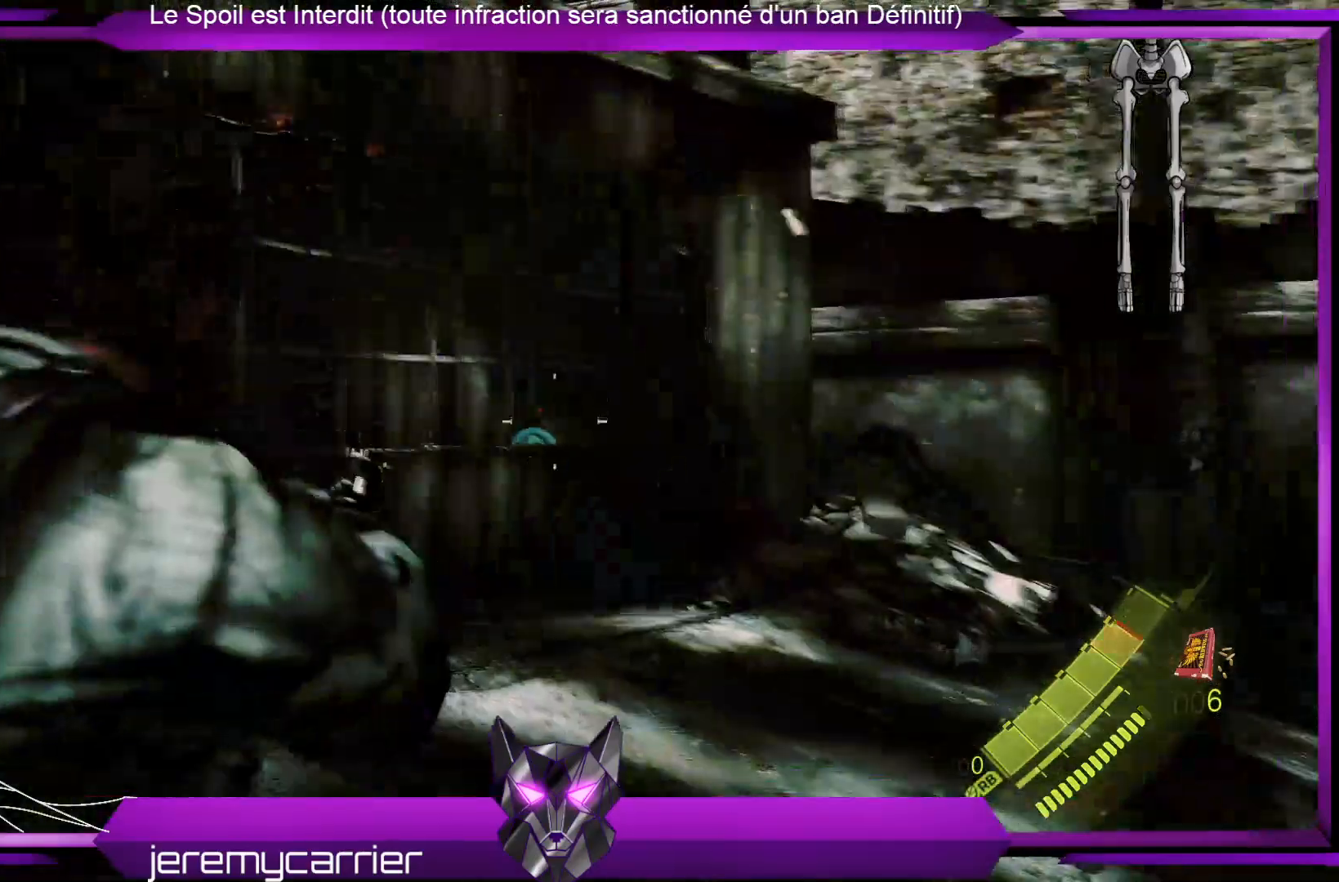
{"buttons": ["L2"], "left_stick": "left", "right_stick": "center", "events": [[33, "right_stick", "right"], [334, "left_stick", "down-left"], [367, "right_stick", "center"], [401, "left_stick", "left"]]}